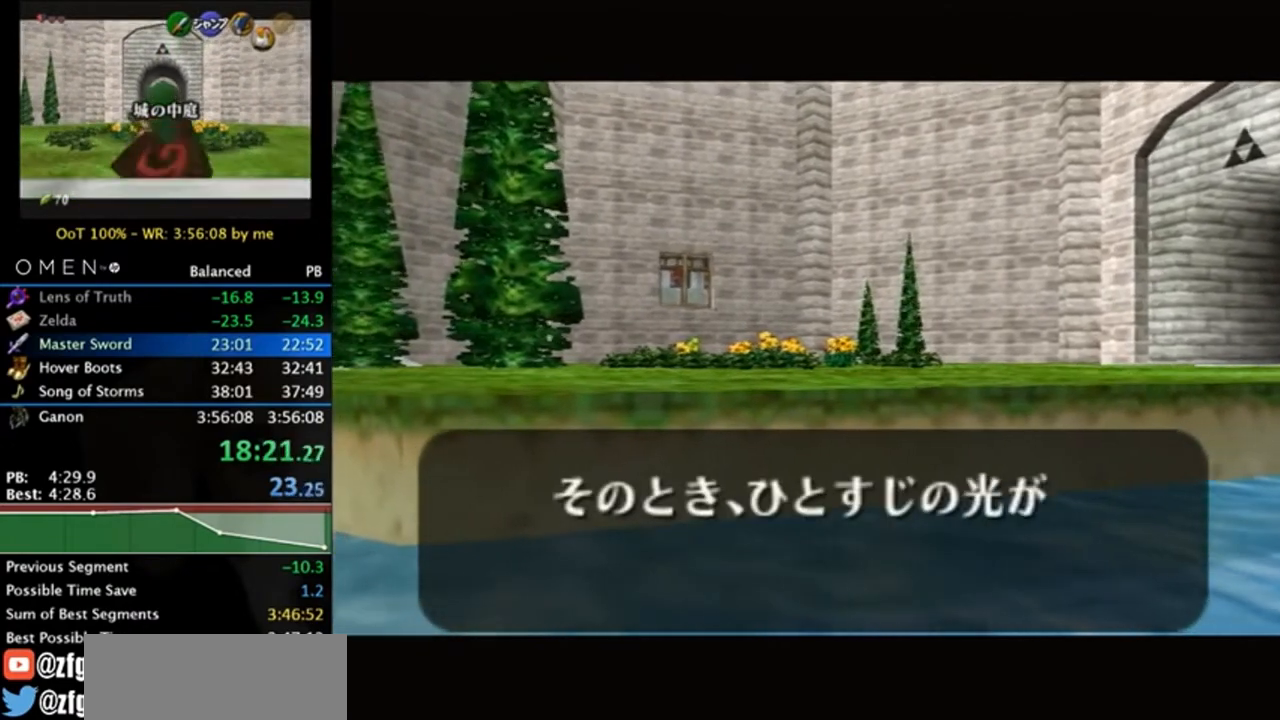
Gameplay with a controller (Nintendo layout); each line is a JSON object with the inputs held at the frame after it. "events" lists button and stick changes between this image and that frame as [ms after this image, input, new state], when the widget could be followed in between. Not read: L3 R3.
{"buttons": ["B"], "left_stick": "center", "right_stick": "center", "events": [[17, "B", "down"], [50, "A", "down"], [117, "A", "up"], [117, "B", "up"], [250, "A", "down"], [250, "B", "down"], [283, "A", "up"], [317, "B", "up"], [417, "A", "down"], [417, "B", "down"], [450, "A", "up"]]}
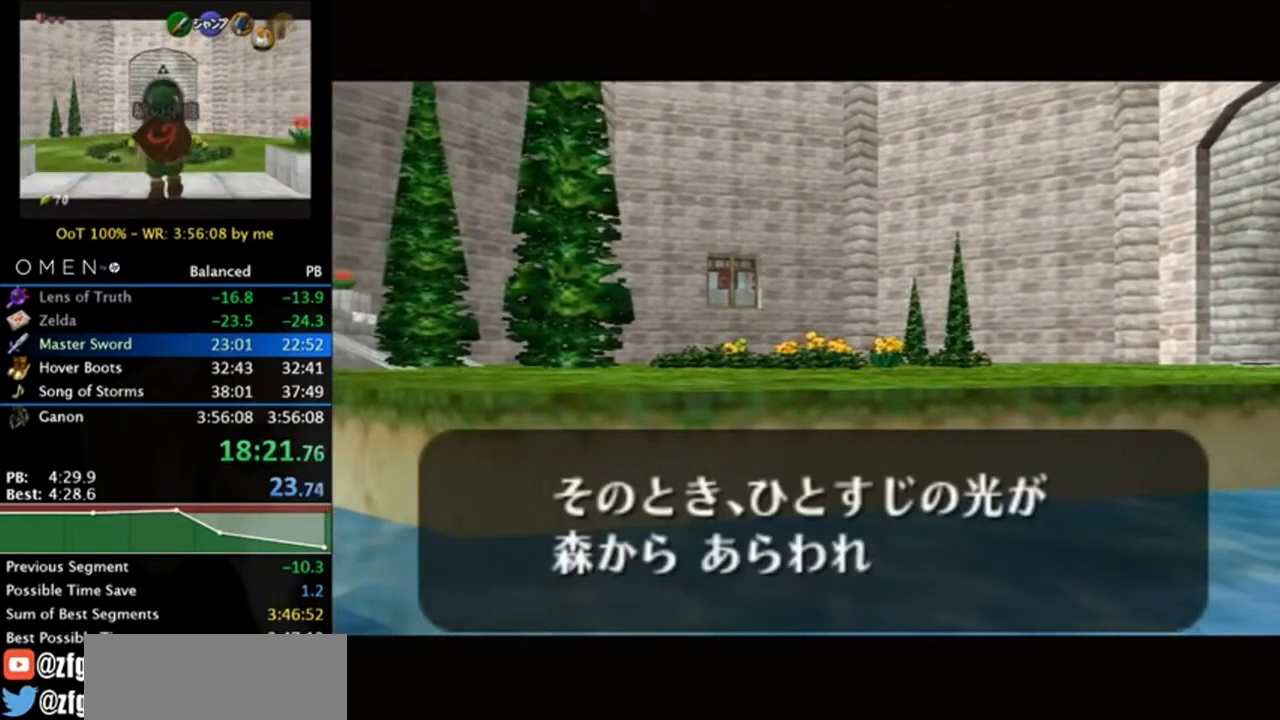
{"buttons": ["A", "B"], "left_stick": "center", "right_stick": "center", "events": [[17, "B", "up"], [50, "A", "down"], [83, "A", "up"], [117, "B", "down"], [183, "B", "up"], [217, "A", "down"], [250, "A", "up"], [283, "B", "down"], [350, "A", "down"], [383, "B", "up"], [417, "A", "up"], [450, "B", "down"], [483, "A", "down"]]}
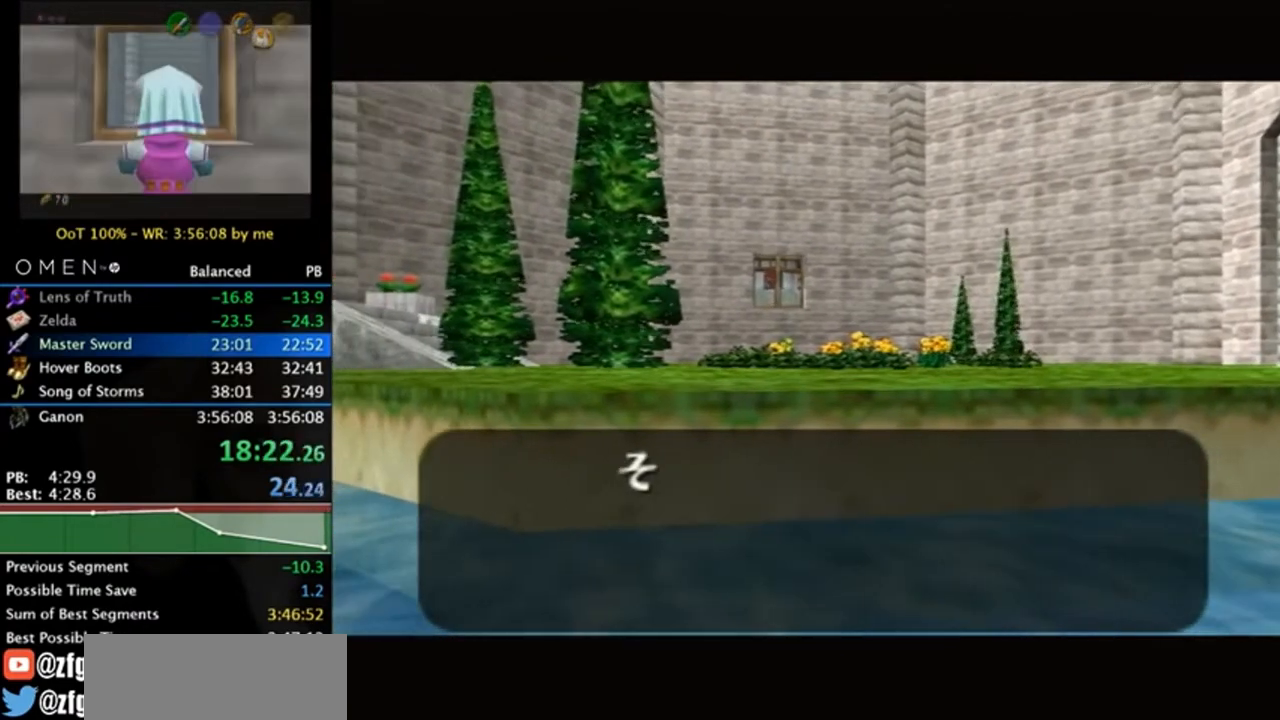
{"buttons": ["B"], "left_stick": "center", "right_stick": "center", "events": [[17, "A", "up"], [83, "B", "up"], [150, "A", "down"], [183, "A", "up"], [483, "B", "down"]]}
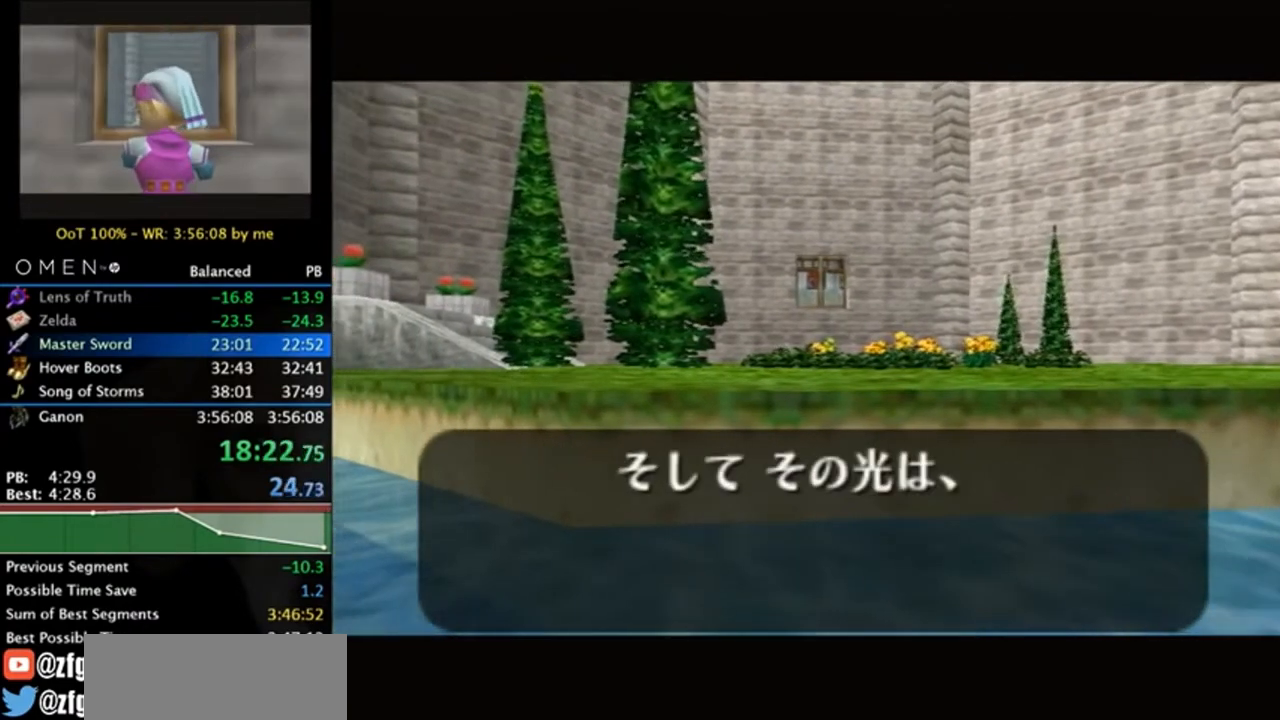
{"buttons": ["A", "B"], "left_stick": "center", "right_stick": "center", "events": [[183, "B", "up"], [450, "B", "down"], [483, "A", "down"]]}
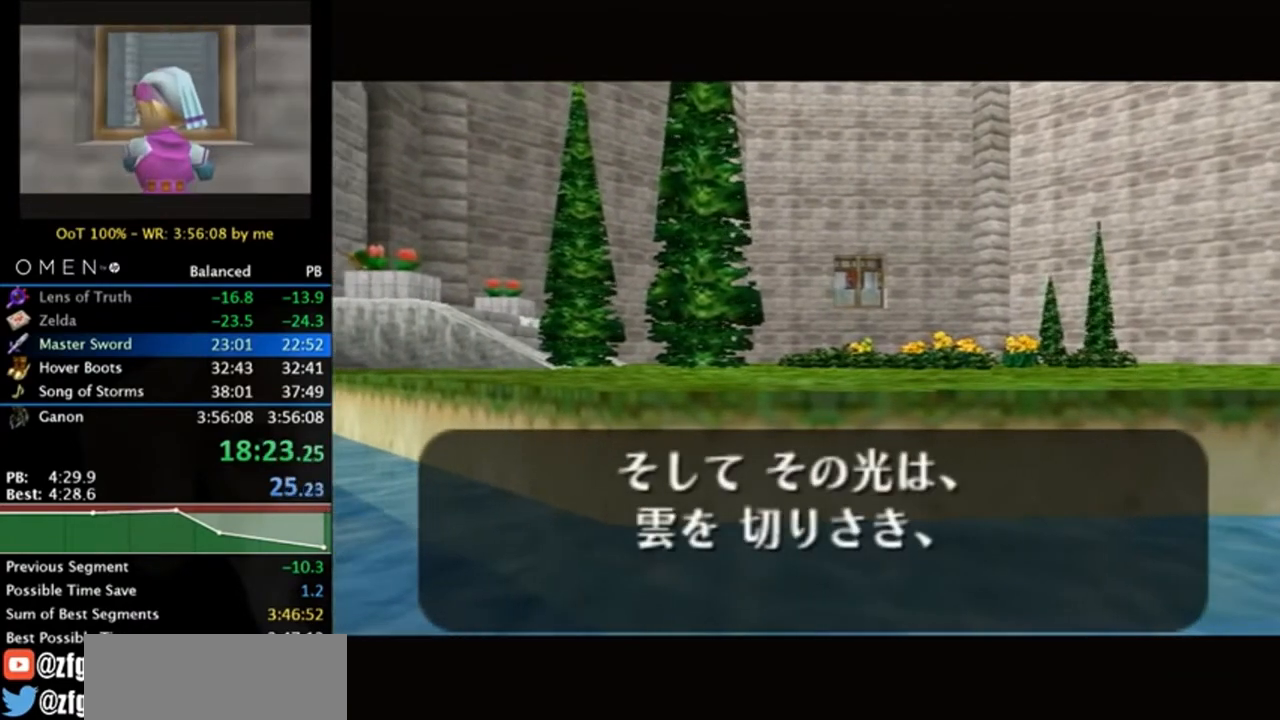
{"buttons": [], "left_stick": "center", "right_stick": "center", "events": [[17, "A", "up"], [50, "B", "up"], [150, "A", "down"], [150, "B", "down"], [217, "A", "up"], [283, "B", "up"], [317, "A", "down"], [350, "A", "up"], [350, "B", "down"], [450, "A", "down"], [450, "B", "up"], [483, "A", "up"]]}
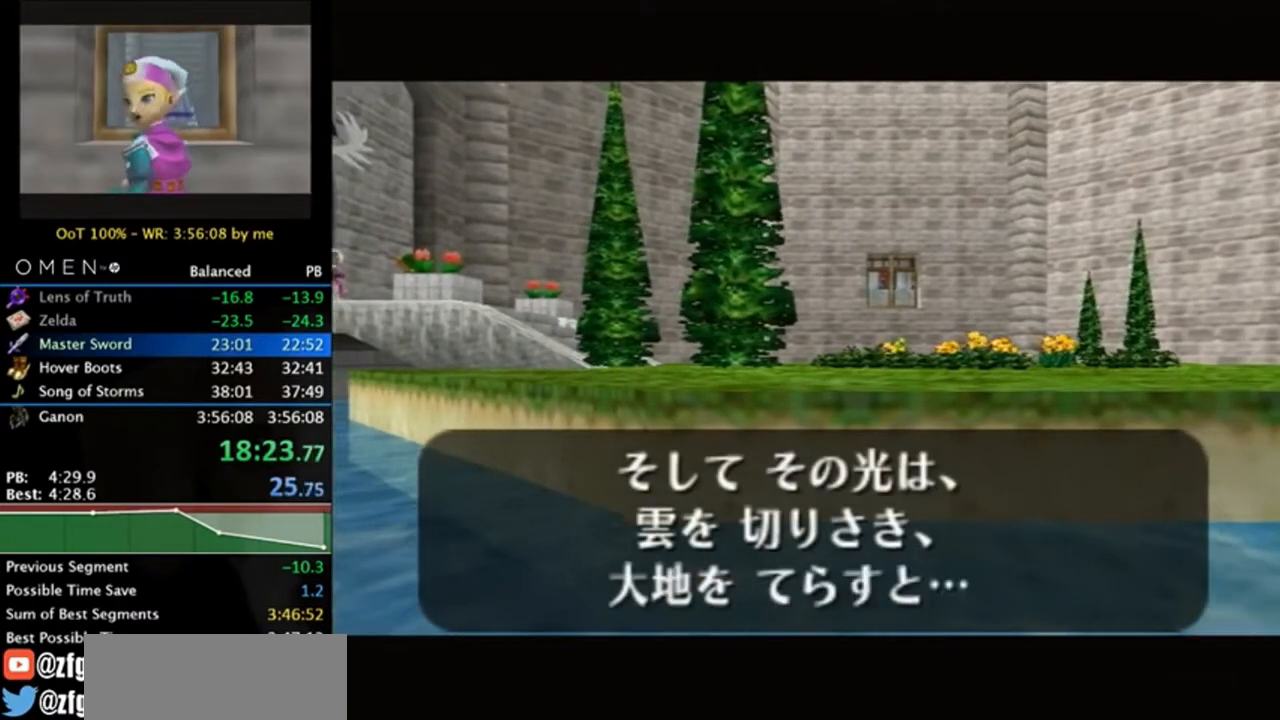
{"buttons": ["B"], "left_stick": "center", "right_stick": "center", "events": [[17, "B", "down"], [83, "A", "down"], [150, "A", "up"], [150, "B", "up"], [217, "A", "down"], [217, "B", "down"], [283, "A", "up"], [350, "A", "down"], [350, "B", "up"], [417, "A", "up"], [417, "B", "down"]]}
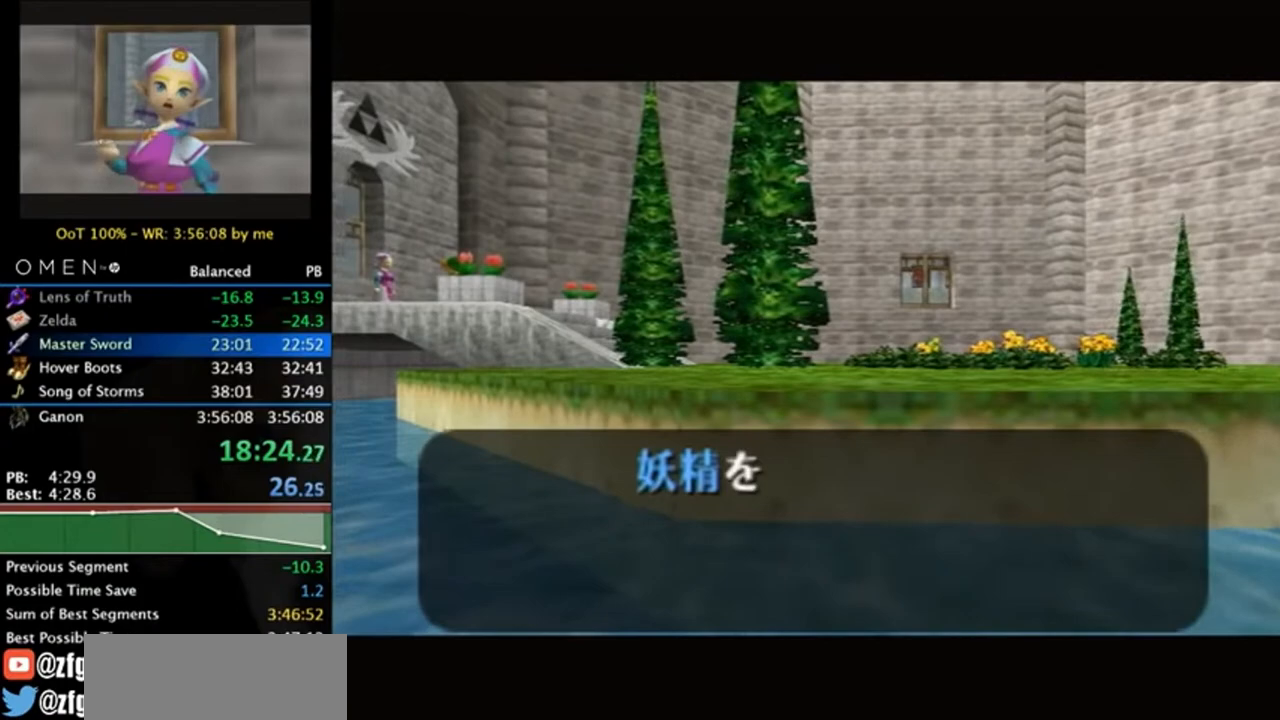
{"buttons": [], "left_stick": "center", "right_stick": "center", "events": [[17, "B", "up"], [217, "B", "down"], [317, "B", "up"]]}
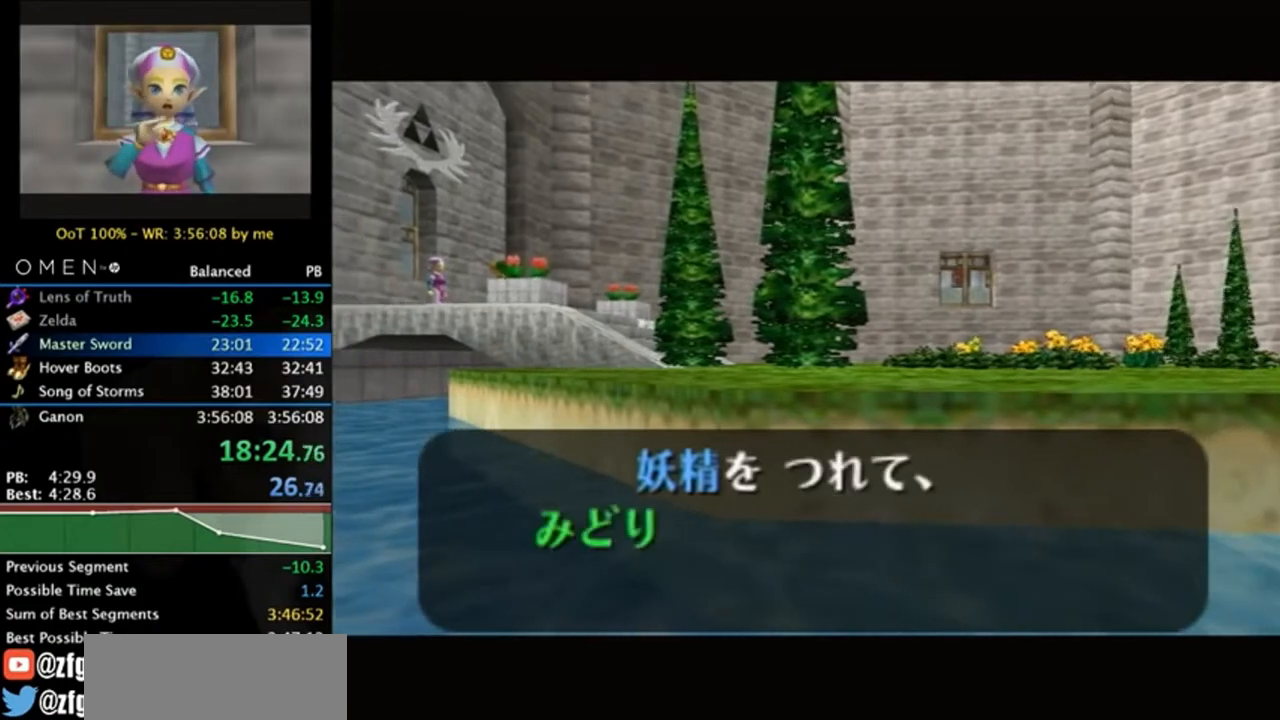
{"buttons": ["A", "B"], "left_stick": "center", "right_stick": "center", "events": [[450, "A", "down"], [483, "B", "down"]]}
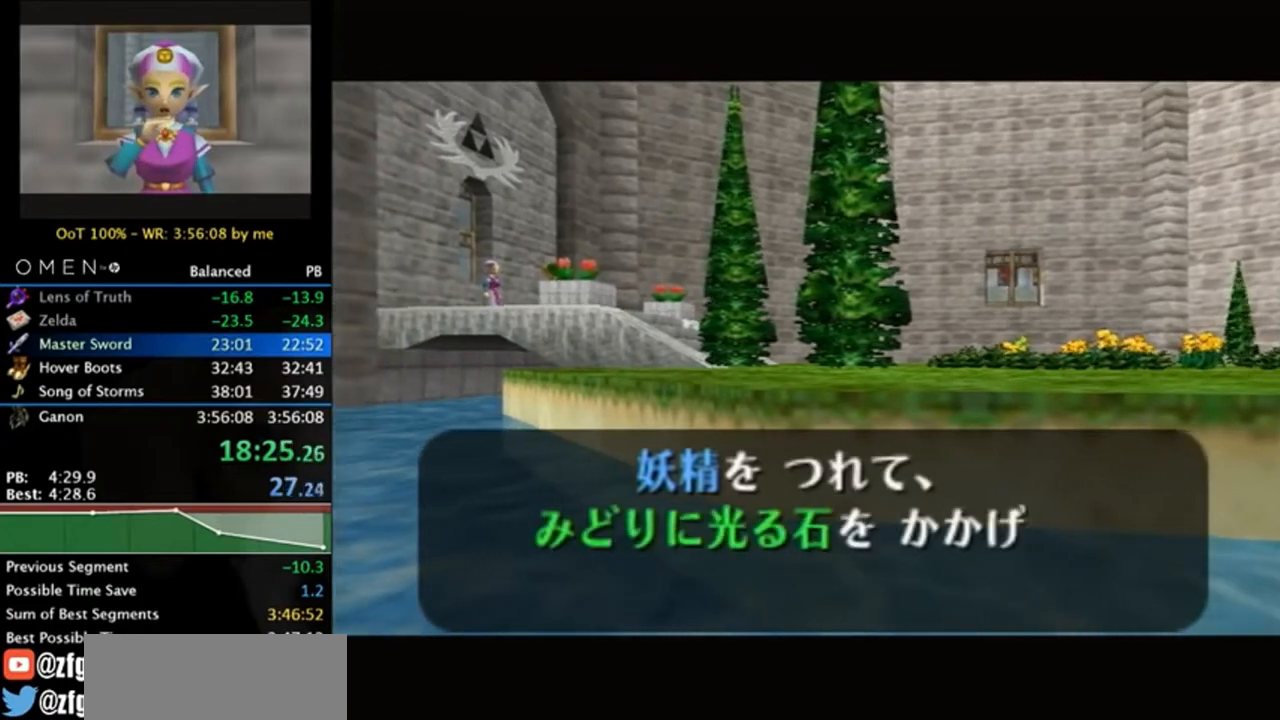
{"buttons": [], "left_stick": "center", "right_stick": "center", "events": [[17, "A", "up"], [117, "A", "down"], [117, "B", "up"], [183, "A", "up"], [183, "B", "down"], [250, "A", "down"], [283, "B", "up"], [317, "A", "up"], [383, "B", "down"], [417, "A", "down"], [450, "A", "up"], [483, "B", "up"]]}
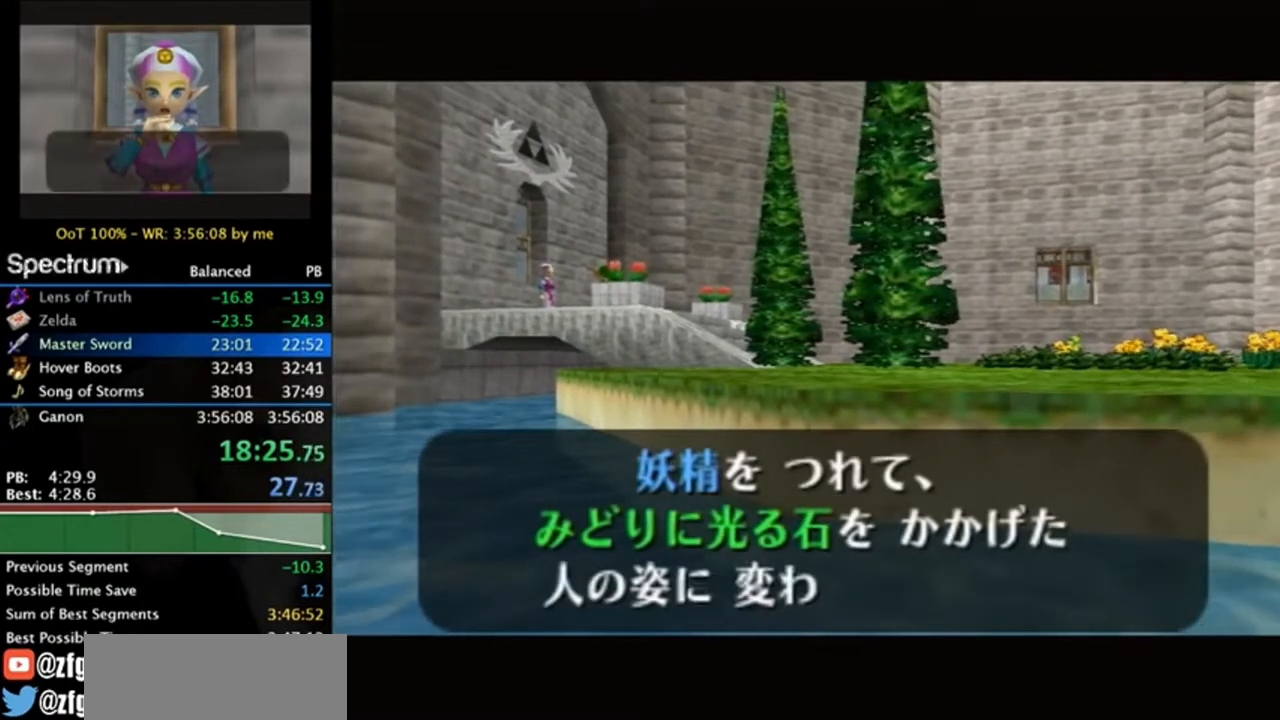
{"buttons": ["B"], "left_stick": "center", "right_stick": "center", "events": [[50, "B", "down"], [83, "A", "down"], [150, "A", "up"], [183, "B", "up"], [250, "A", "down"], [250, "B", "down"], [283, "A", "up"], [383, "A", "down"], [383, "B", "up"], [450, "A", "up"], [450, "B", "down"]]}
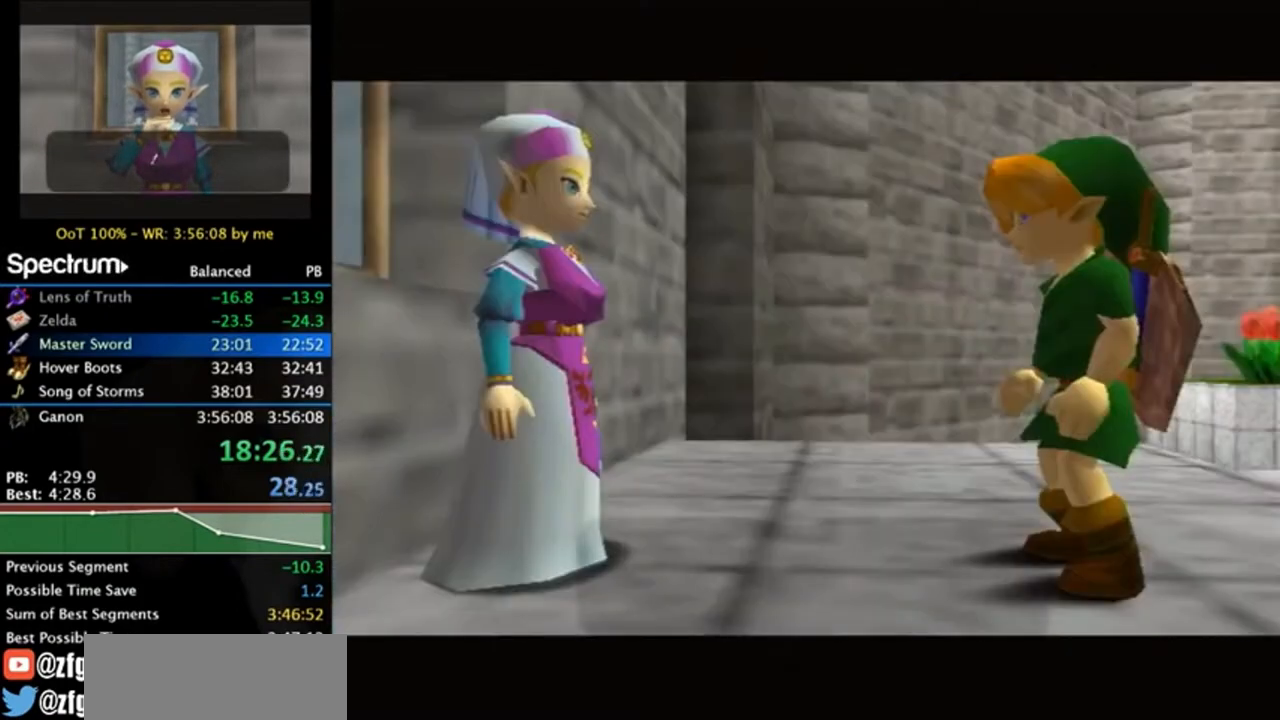
{"buttons": ["A"], "left_stick": "center", "right_stick": "center", "events": [[17, "A", "down"], [83, "A", "up"], [83, "B", "up"], [150, "B", "down"], [183, "A", "down"], [217, "A", "up"], [283, "B", "up"], [317, "A", "down"], [383, "B", "down"], [417, "A", "up"], [450, "A", "down"], [483, "B", "up"]]}
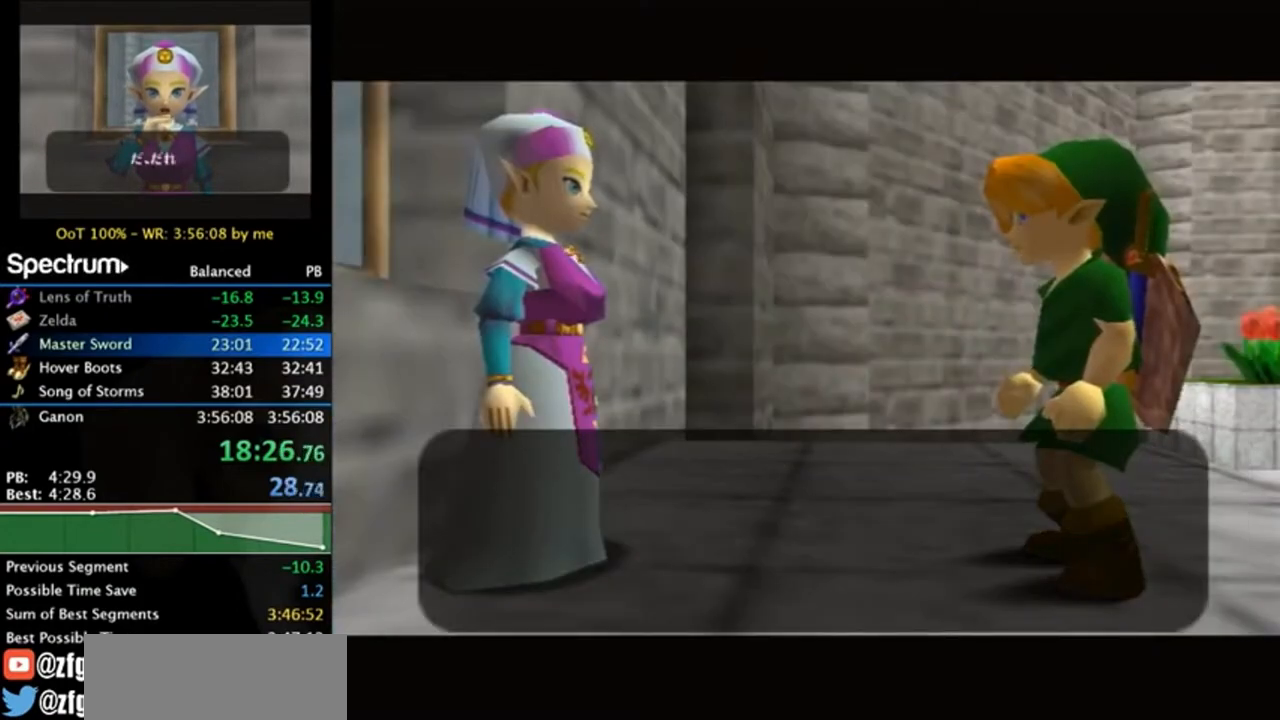
{"buttons": ["B"], "left_stick": "center", "right_stick": "center", "events": [[17, "A", "up"], [83, "B", "down"], [117, "A", "down"], [183, "A", "up"], [217, "B", "up"], [250, "A", "down"], [283, "B", "down"], [350, "A", "up"], [417, "A", "down"], [417, "B", "up"], [450, "A", "up"], [483, "B", "down"]]}
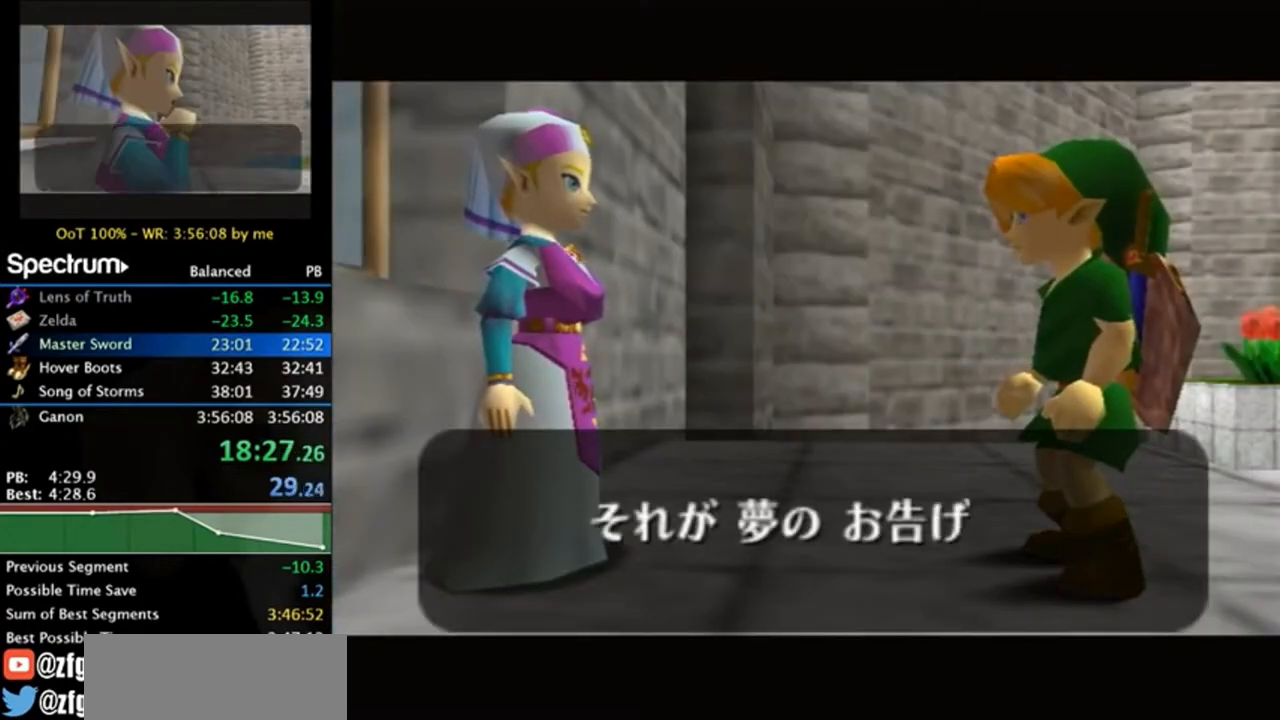
{"buttons": ["B"], "left_stick": "center", "right_stick": "center", "events": [[50, "A", "down"], [117, "A", "up"], [117, "B", "up"], [217, "A", "down"], [217, "B", "down"], [283, "A", "up"], [350, "B", "up"], [417, "B", "down"]]}
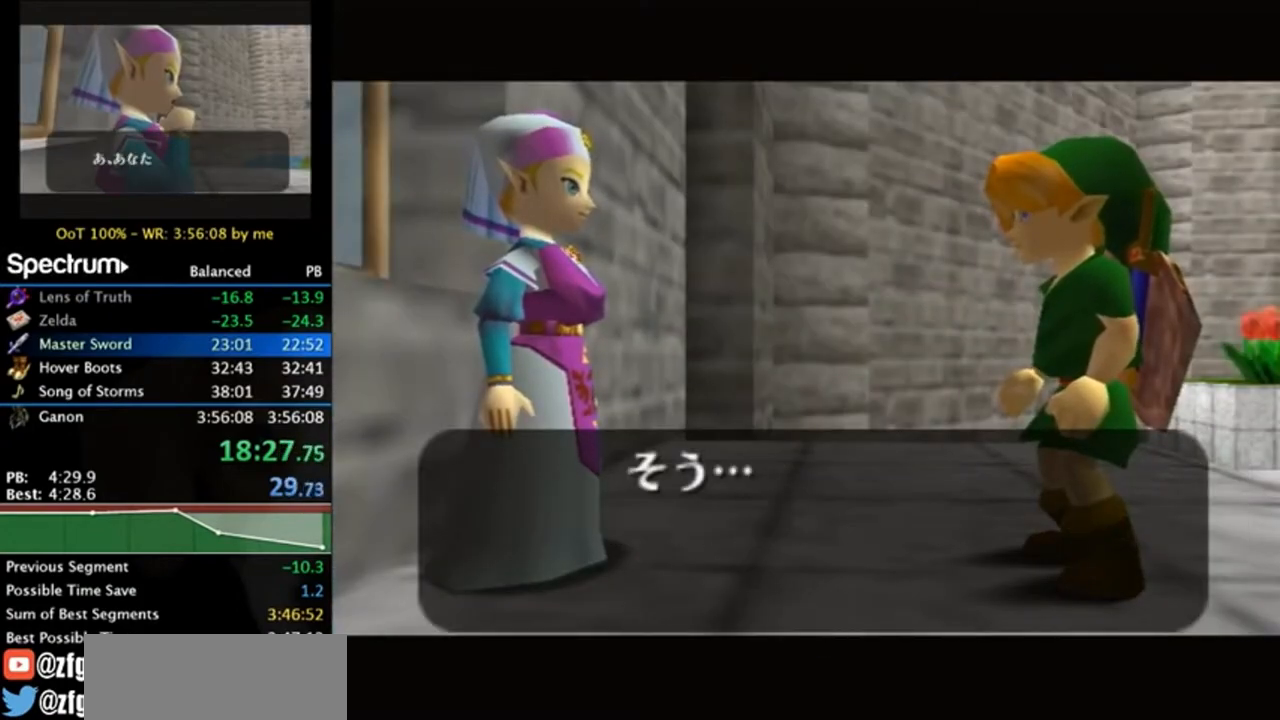
{"buttons": ["A"], "left_stick": "center", "right_stick": "center", "events": [[17, "A", "down"], [50, "B", "up"], [117, "A", "up"], [117, "B", "down"], [217, "A", "down"], [250, "A", "up"], [283, "B", "up"], [350, "B", "down"], [383, "A", "down"], [417, "A", "up"], [483, "A", "down"], [483, "B", "up"]]}
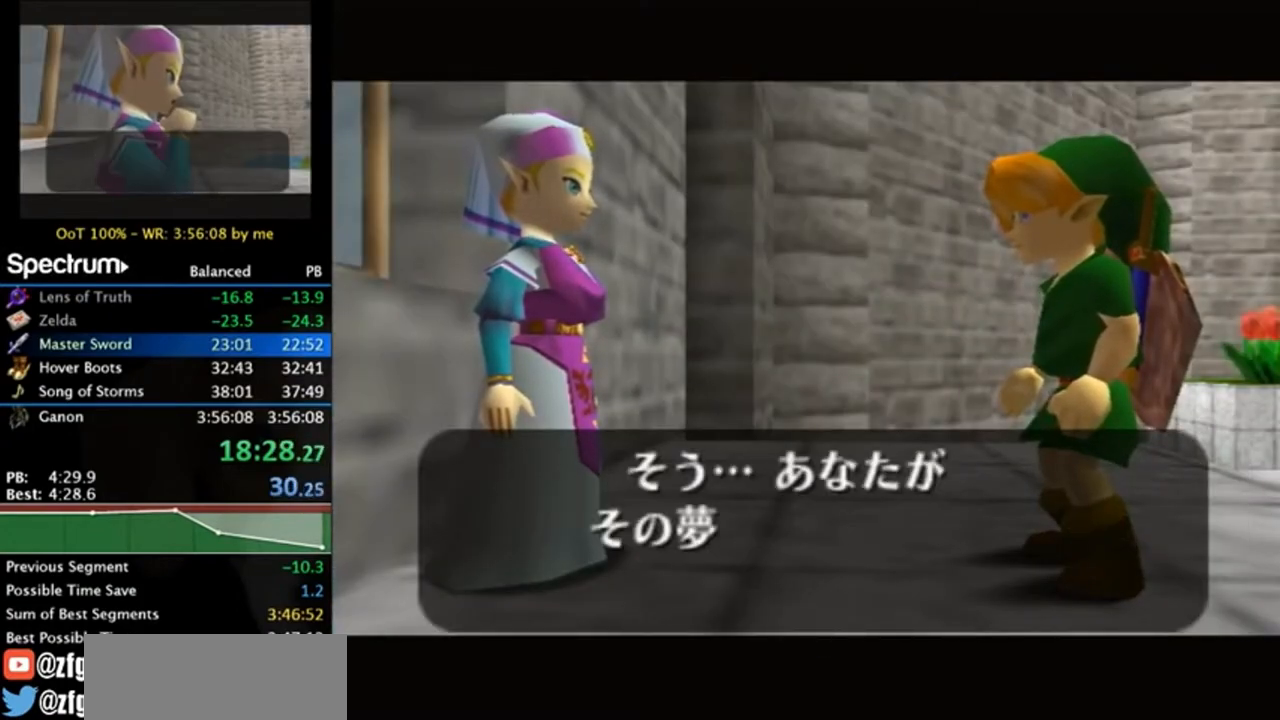
{"buttons": ["B"], "left_stick": "center", "right_stick": "center", "events": [[50, "B", "down"], [83, "A", "up"], [183, "A", "down"], [183, "B", "up"], [250, "A", "up"], [283, "B", "down"], [350, "A", "down"], [417, "A", "up"], [417, "B", "up"], [450, "B", "down"]]}
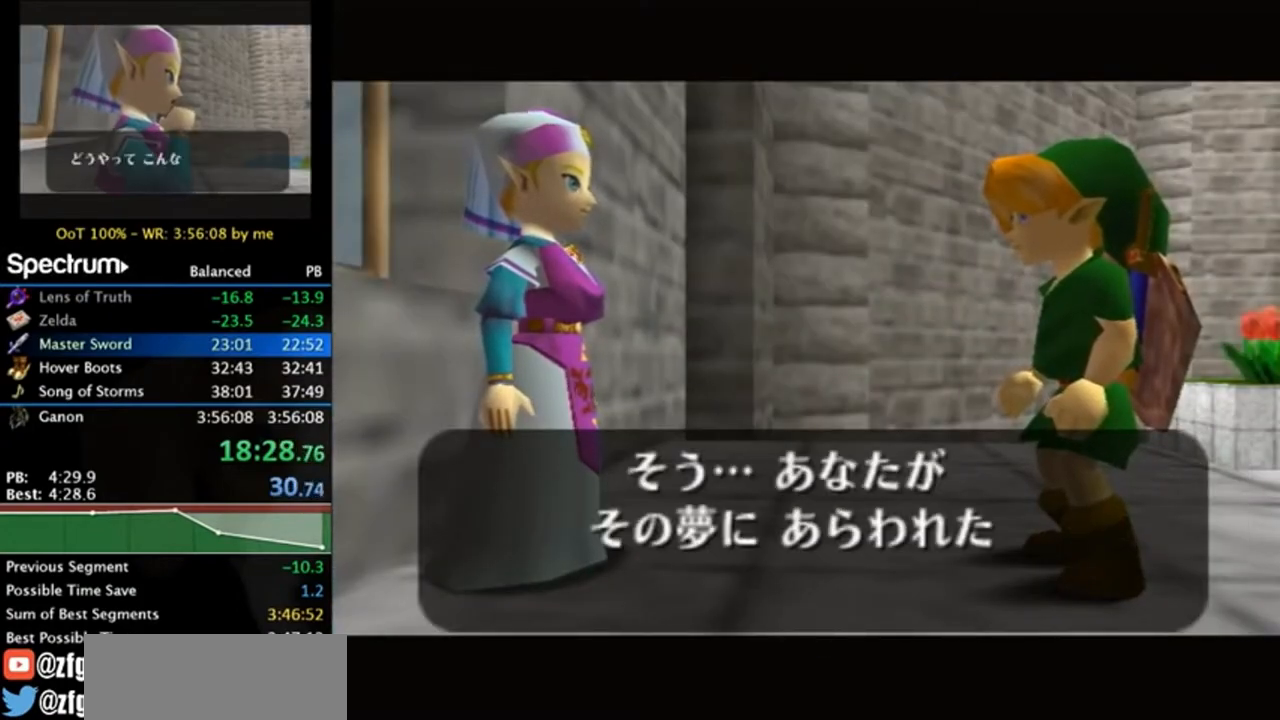
{"buttons": ["A"], "left_stick": "center", "right_stick": "center", "events": [[17, "A", "down"], [83, "A", "up"], [83, "B", "up"], [183, "A", "down"], [183, "B", "down"], [217, "A", "up"], [317, "B", "up"], [350, "A", "down"], [383, "A", "up"], [383, "B", "down"], [450, "A", "down"], [483, "B", "up"]]}
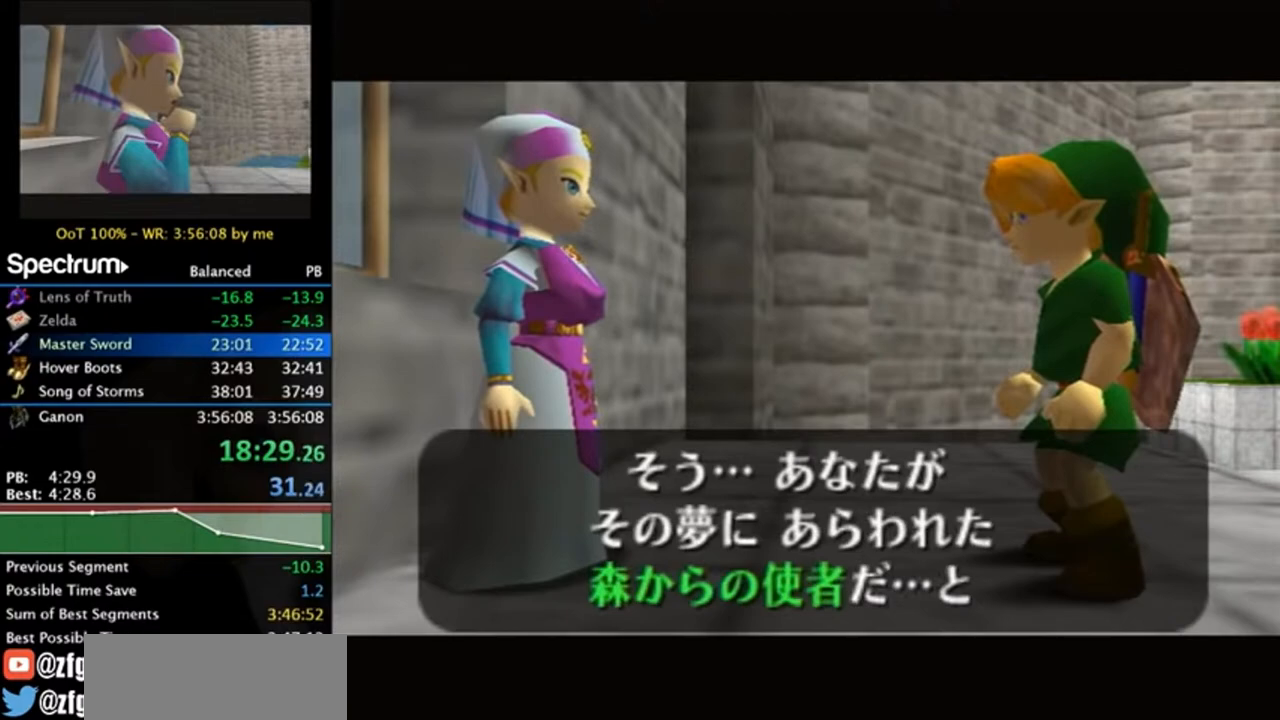
{"buttons": ["B"], "left_stick": "center", "right_stick": "center", "events": [[17, "A", "up"], [83, "B", "down"], [117, "A", "down"], [183, "B", "up"], [217, "A", "up"], [283, "A", "down"], [283, "B", "down"], [350, "A", "up"], [417, "A", "down"], [417, "B", "up"], [450, "B", "down"], [483, "A", "up"]]}
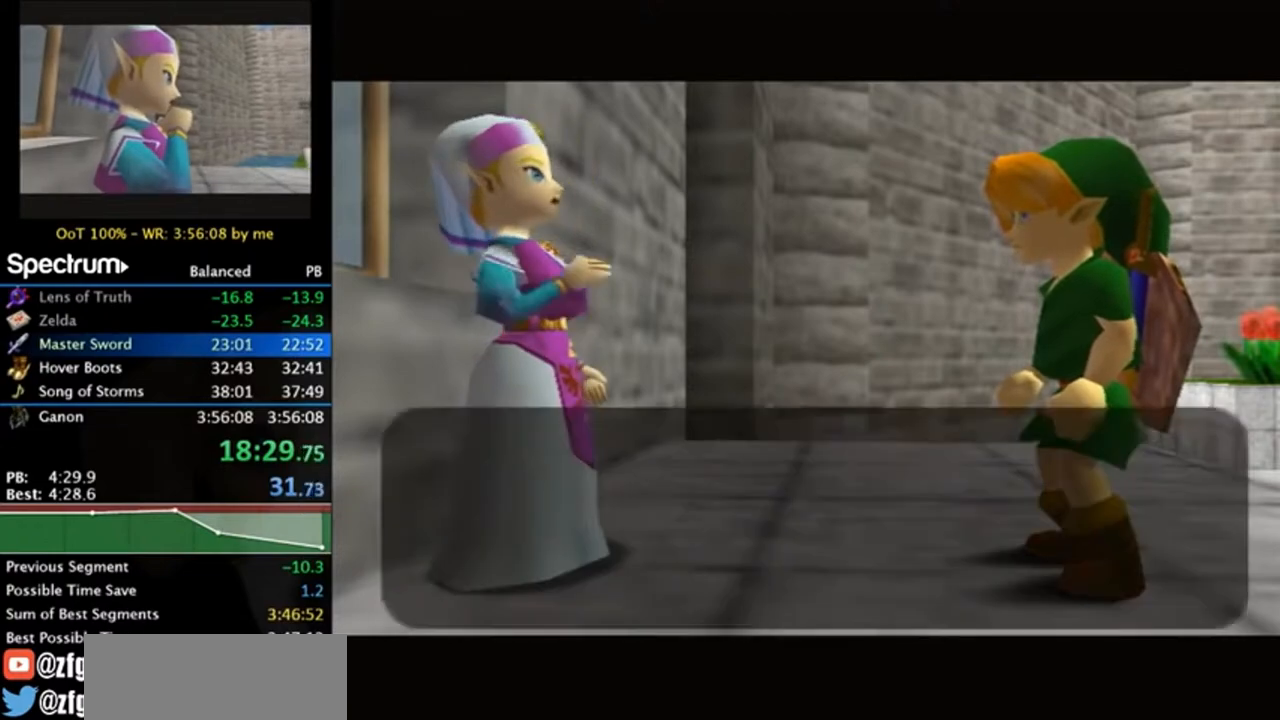
{"buttons": [], "left_stick": "center", "right_stick": "center", "events": [[50, "A", "down"], [117, "B", "up"], [150, "A", "up"], [383, "B", "down"], [417, "A", "down"], [450, "A", "up"], [450, "B", "up"]]}
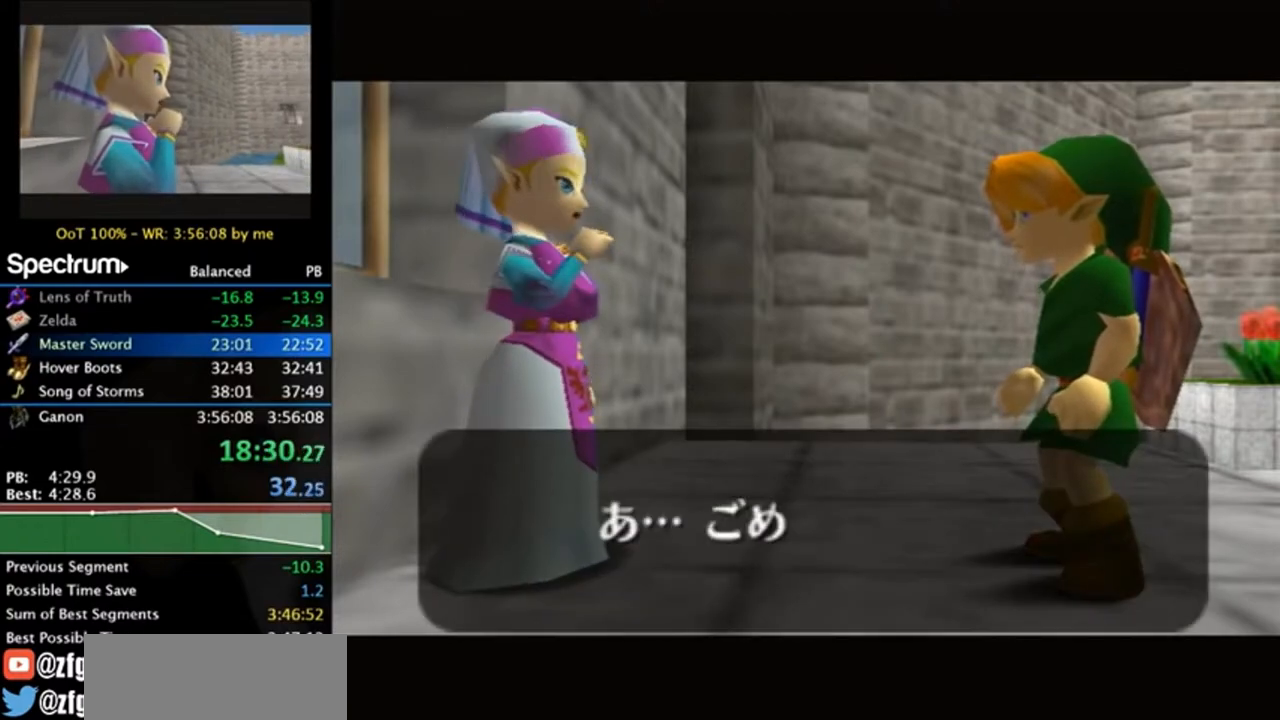
{"buttons": ["A", "B"], "left_stick": "center", "right_stick": "center", "events": [[50, "A", "down"], [83, "A", "up"], [83, "B", "down"], [150, "B", "up"], [183, "A", "down"], [250, "A", "up"], [283, "B", "down"], [350, "A", "down"], [383, "B", "up"], [417, "A", "up"], [450, "B", "down"], [483, "A", "down"]]}
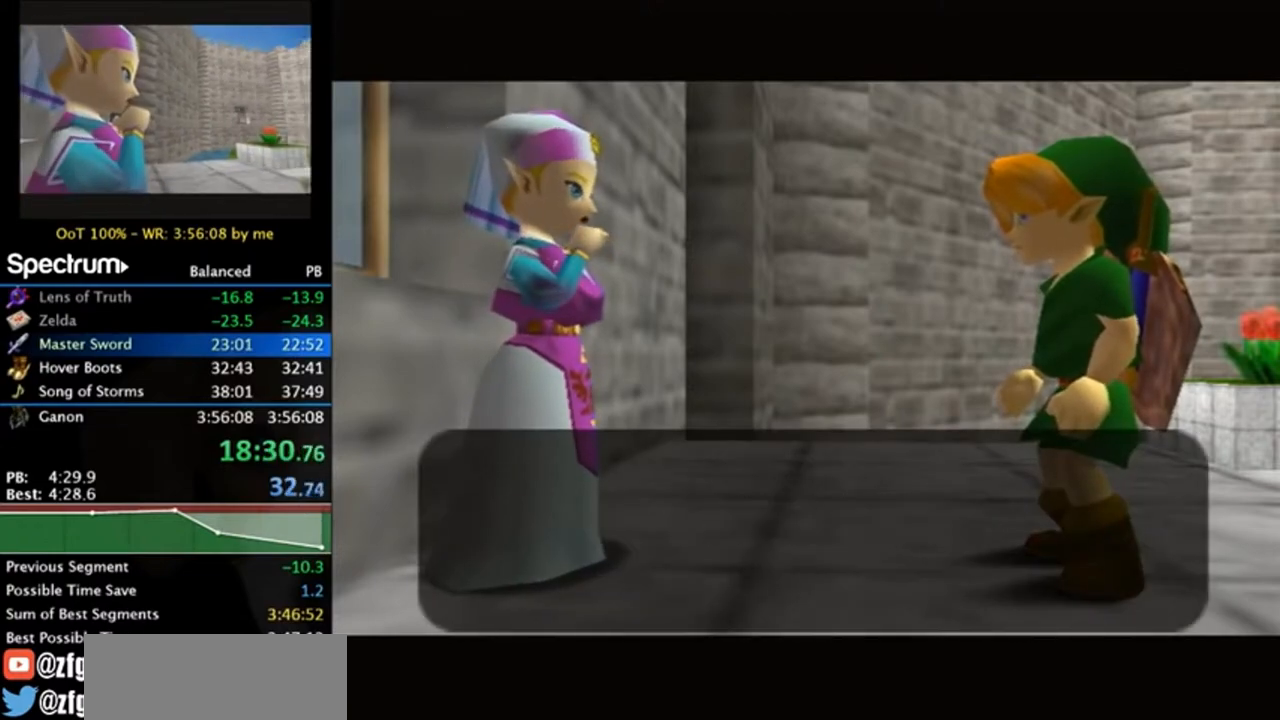
{"buttons": ["B"], "left_stick": "center", "right_stick": "center", "events": [[50, "A", "up"], [83, "B", "up"], [117, "A", "down"], [150, "B", "down"], [183, "A", "up"], [317, "B", "up"], [483, "B", "down"]]}
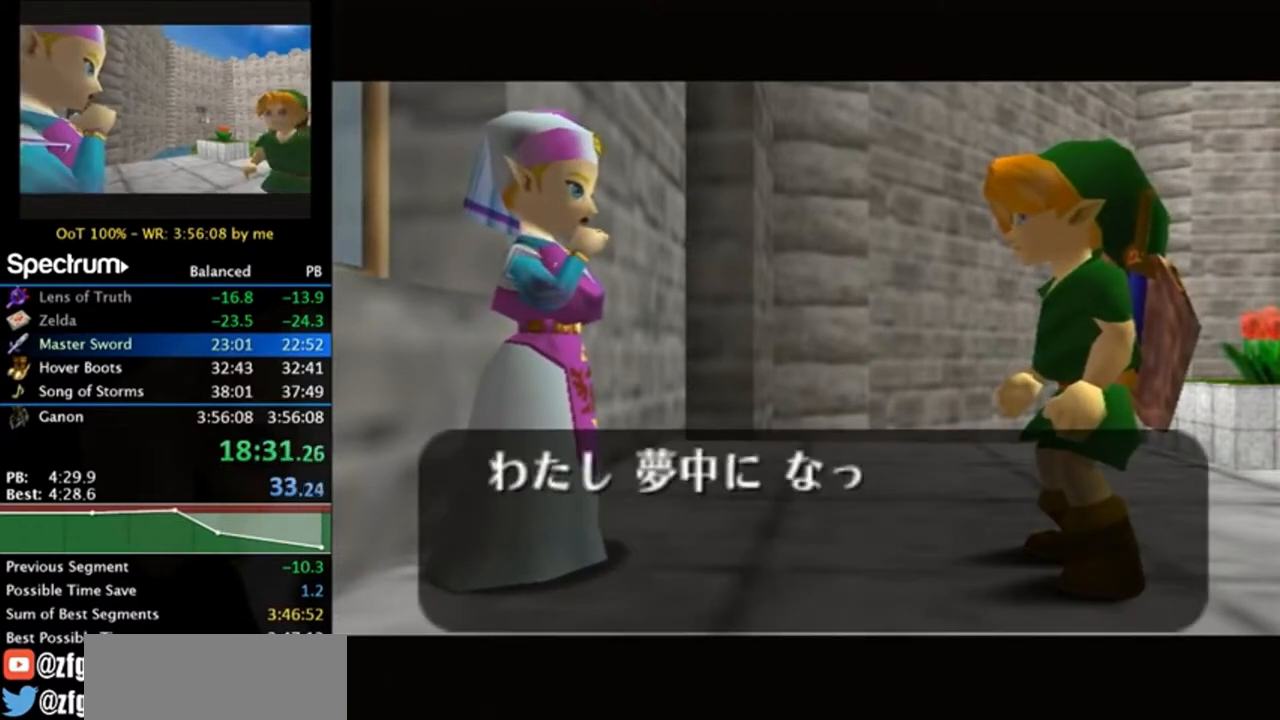
{"buttons": [], "left_stick": "center", "right_stick": "center", "events": [[250, "B", "up"]]}
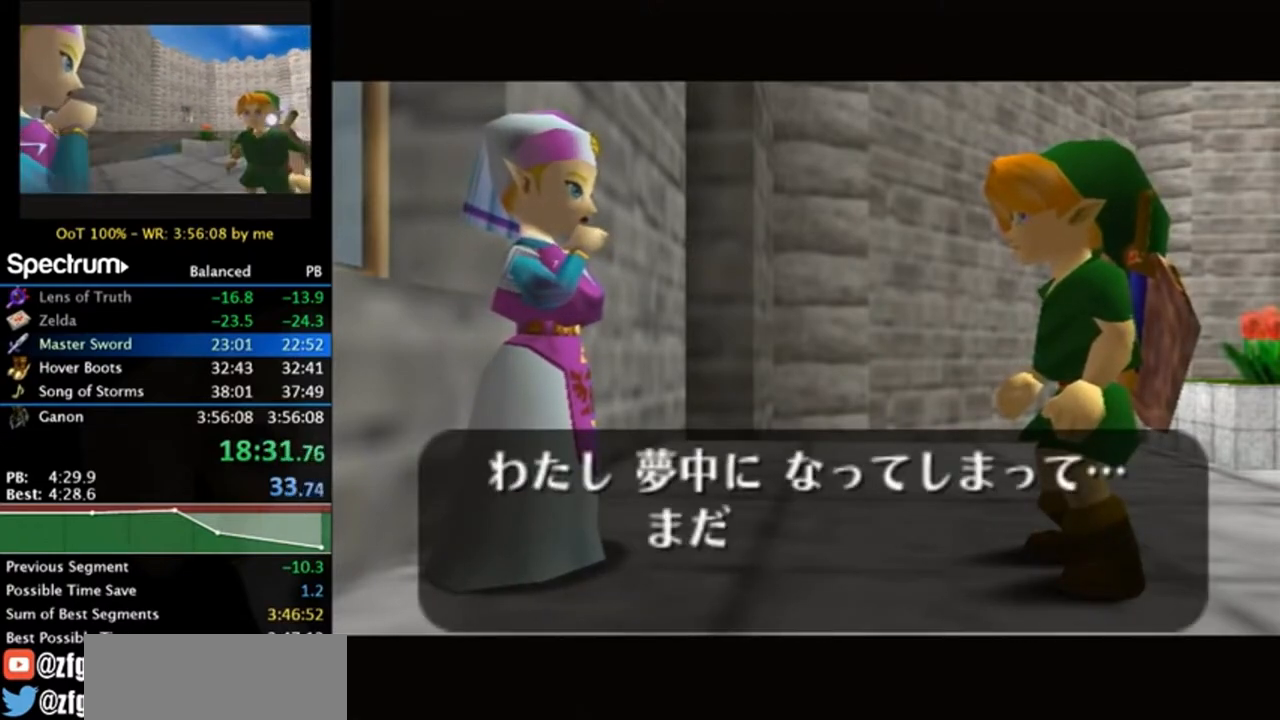
{"buttons": ["A", "B"], "left_stick": "center", "right_stick": "center", "events": [[317, "B", "down"], [350, "A", "down"], [383, "A", "up"], [417, "B", "up"], [483, "A", "down"], [483, "B", "down"]]}
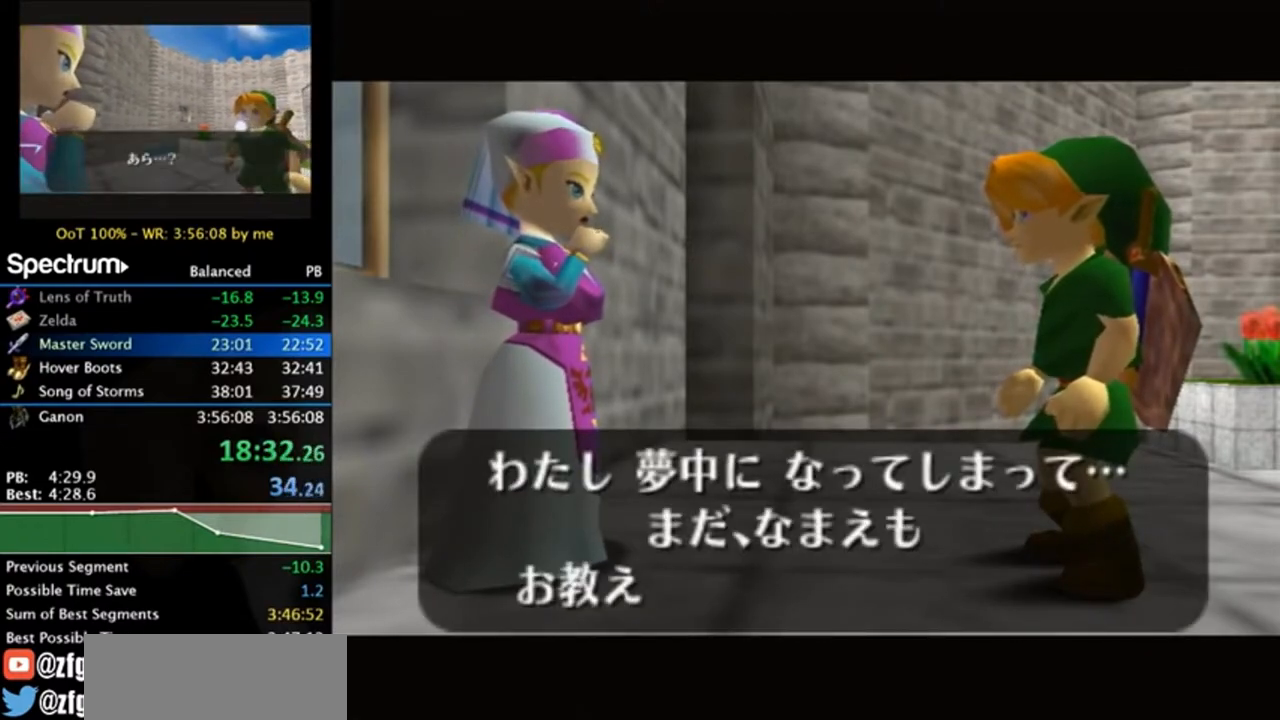
{"buttons": ["A", "B"], "left_stick": "center", "right_stick": "center", "events": [[17, "A", "up"], [117, "A", "down"], [117, "B", "up"], [183, "A", "up"], [183, "B", "down"], [317, "A", "down"], [350, "B", "up"], [383, "A", "up"], [417, "B", "down"], [450, "A", "down"]]}
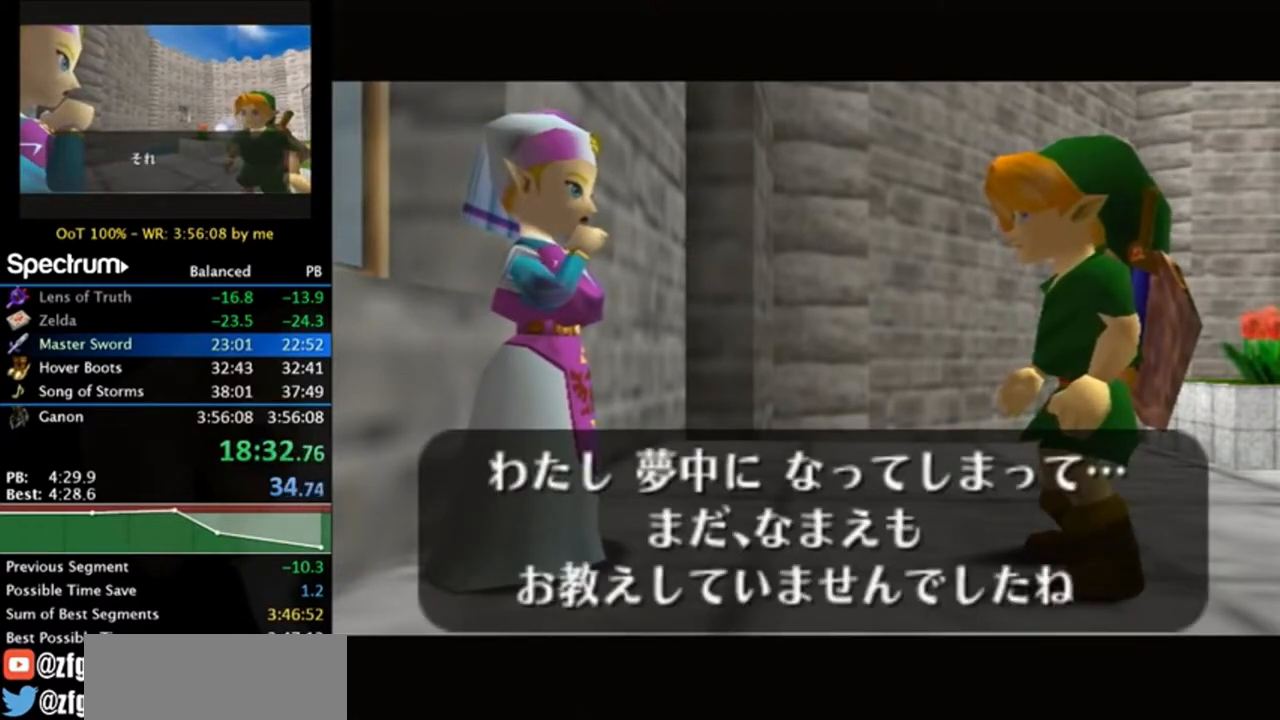
{"buttons": ["B"], "left_stick": "center", "right_stick": "center", "events": [[17, "A", "up"], [17, "B", "up"], [117, "A", "down"], [117, "B", "down"], [183, "A", "up"], [217, "B", "up"], [283, "A", "down"], [317, "B", "down"], [350, "A", "up"], [417, "A", "down"], [417, "B", "up"], [450, "A", "up"], [483, "B", "down"]]}
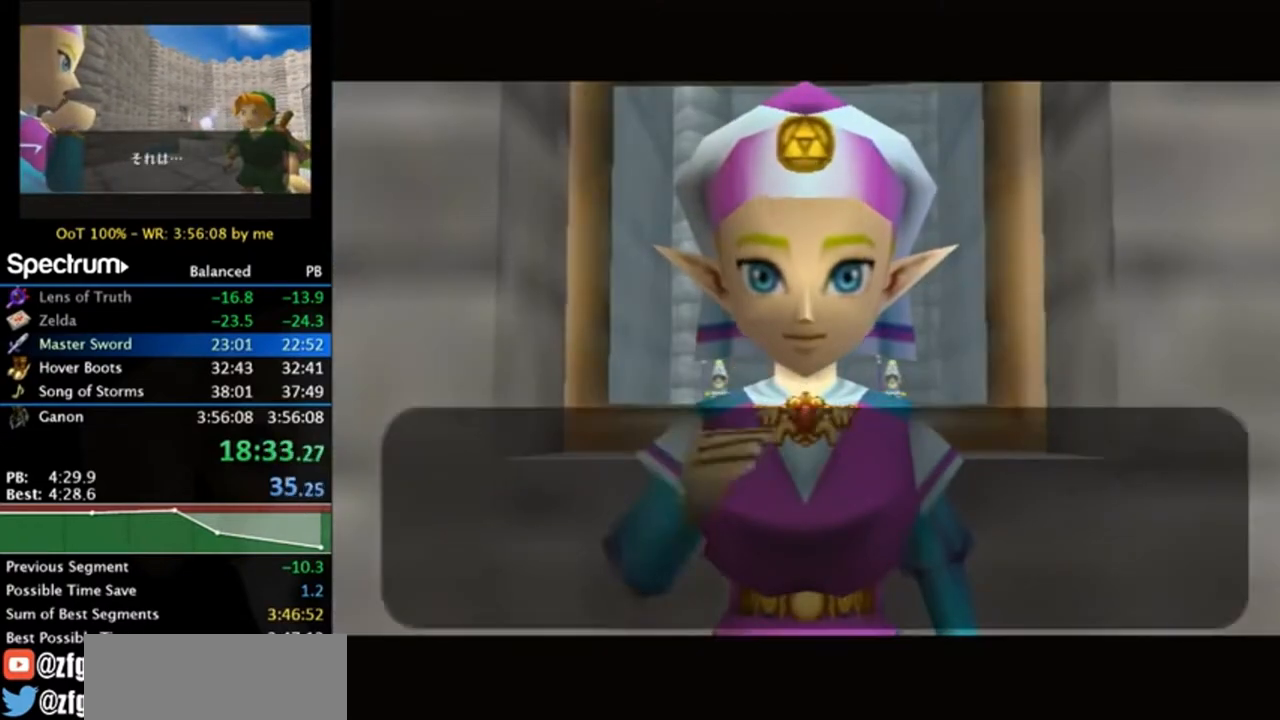
{"buttons": [], "left_stick": "center", "right_stick": "center", "events": [[150, "B", "up"], [283, "B", "down"], [483, "B", "up"]]}
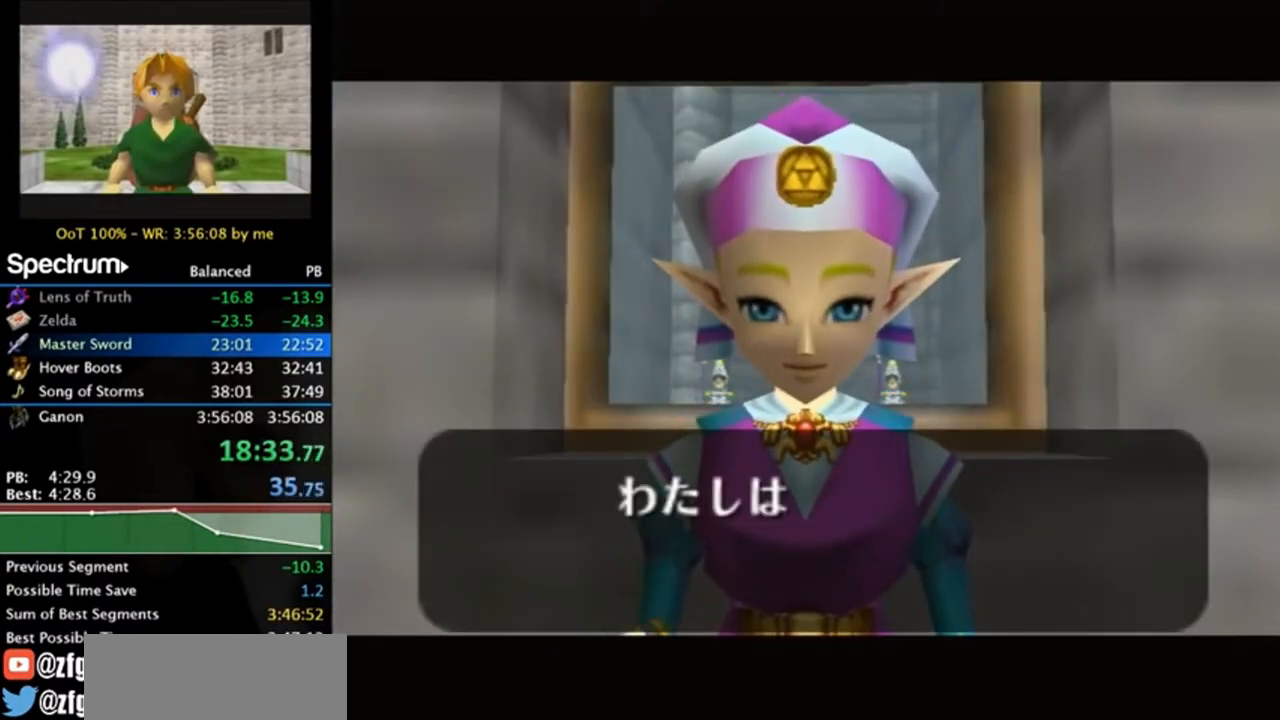
{"buttons": ["B"], "left_stick": "center", "right_stick": "center", "events": [[250, "B", "down"], [317, "A", "down"], [350, "A", "up"], [383, "B", "up"], [450, "A", "down"], [450, "B", "down"], [483, "A", "up"]]}
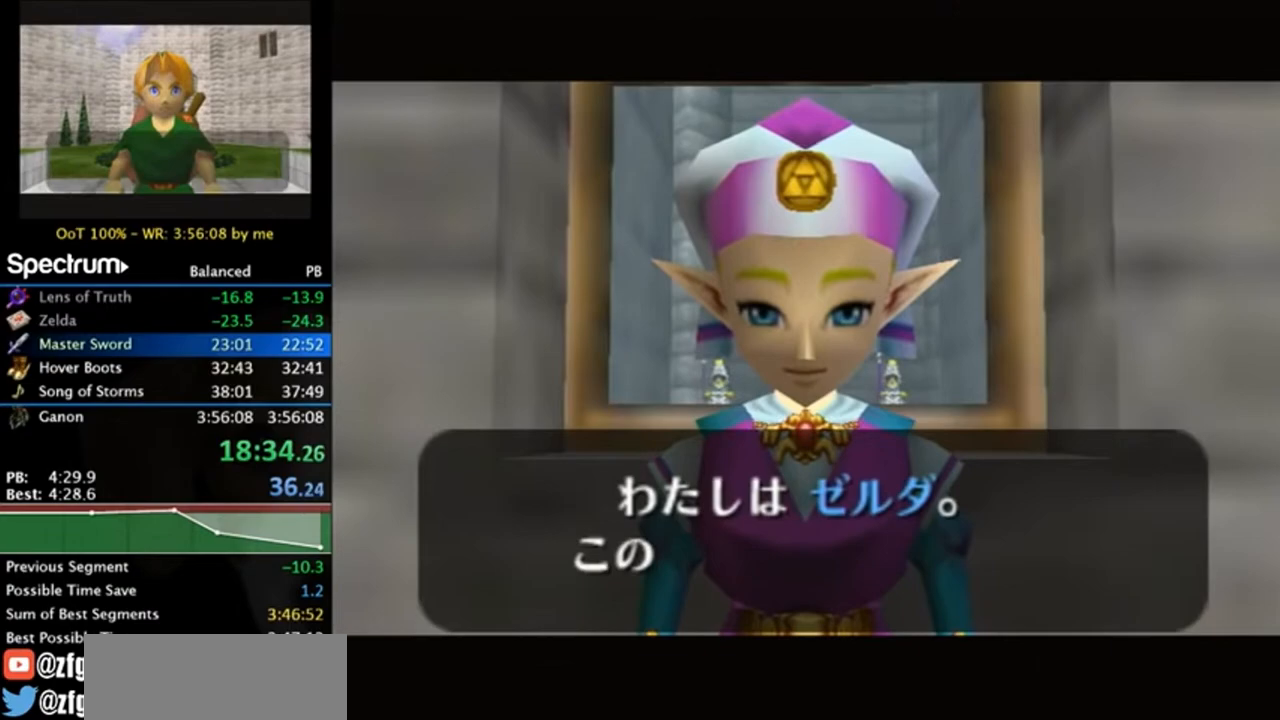
{"buttons": ["B"], "left_stick": "center", "right_stick": "center", "events": [[50, "B", "up"], [83, "A", "down"], [117, "A", "up"], [117, "B", "down"], [250, "A", "down"], [250, "B", "up"], [283, "A", "up"], [317, "B", "down"], [383, "A", "down"], [417, "A", "up"], [417, "B", "up"], [450, "B", "down"]]}
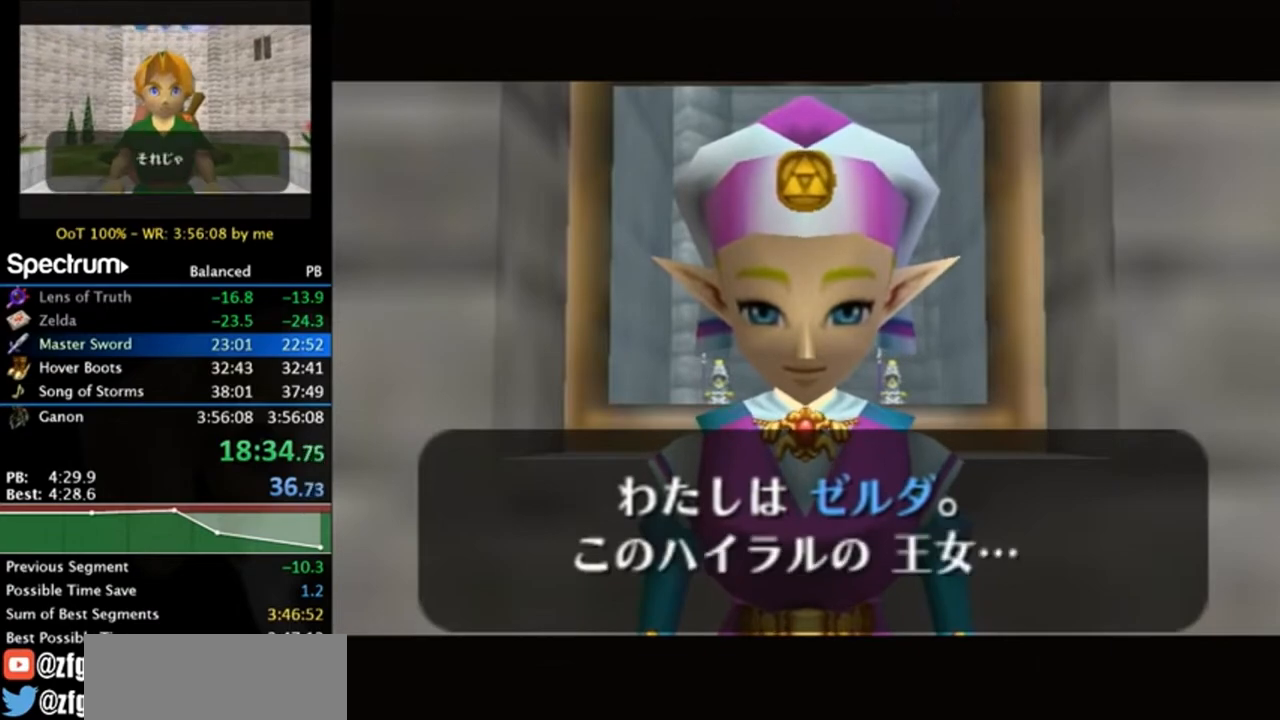
{"buttons": [], "left_stick": "center", "right_stick": "center", "events": [[17, "A", "down"], [50, "A", "up"], [83, "B", "up"], [117, "B", "down"], [150, "A", "down"], [217, "A", "up"], [317, "A", "down"], [317, "B", "up"], [350, "A", "up"]]}
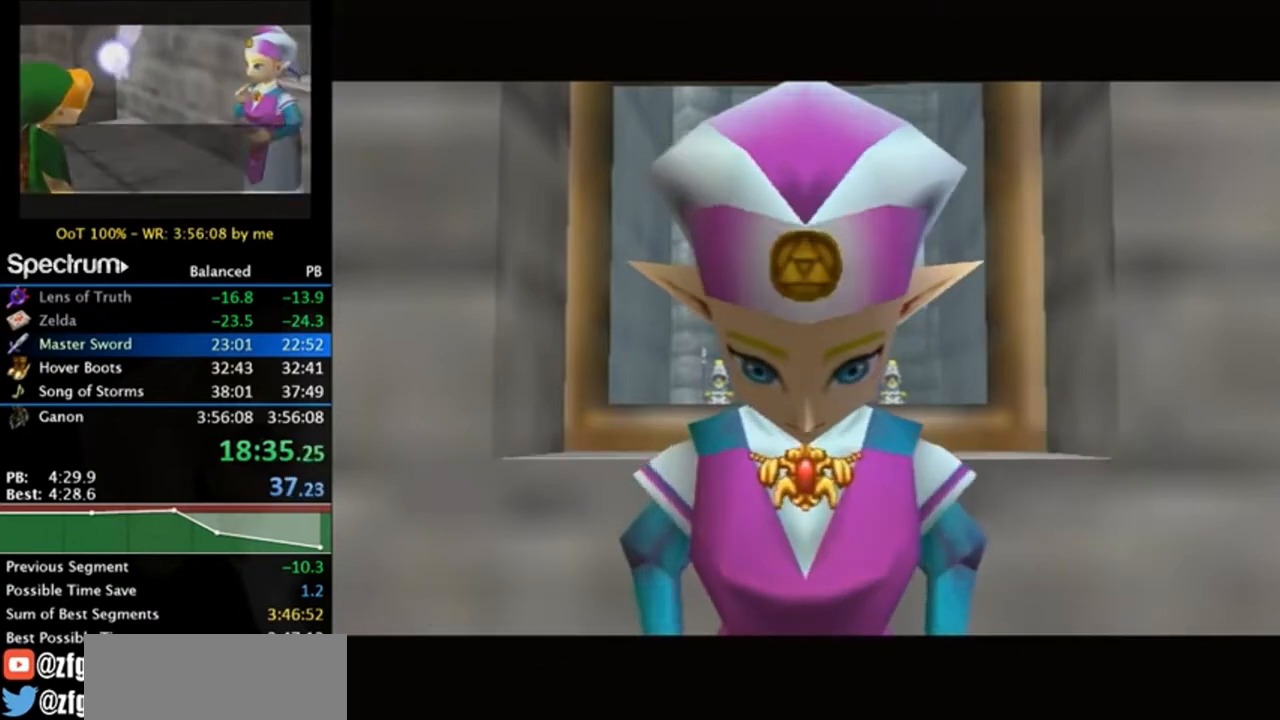
{"buttons": [], "left_stick": "center", "right_stick": "center", "events": []}